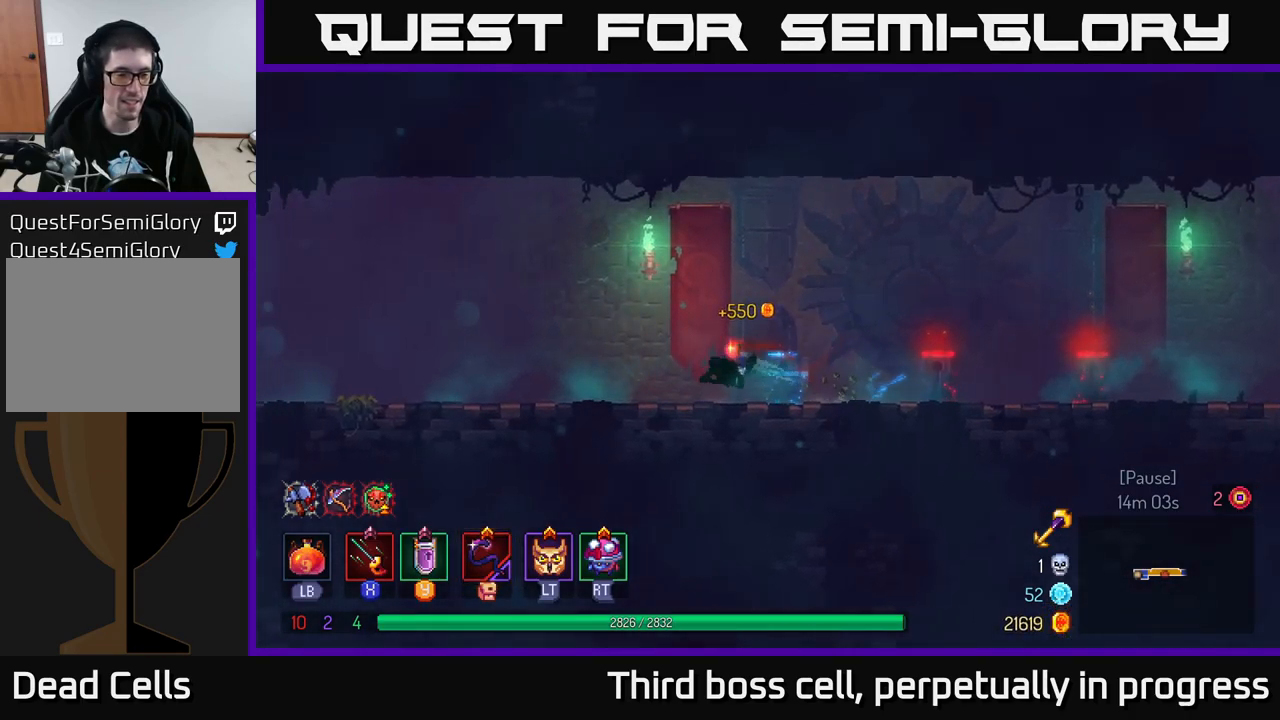
Gameplay with a controller (Xbox layout); each line is a JSON object with the inputs held at the frame after it. "events" lists button and stick changes between this image and that frame as [ms after this image, input, new state], when the widget could be followed in between.
{"buttons": [], "left_stick": "left", "right_stick": "center", "events": [[100, "A", "down"], [183, "A", "up"]]}
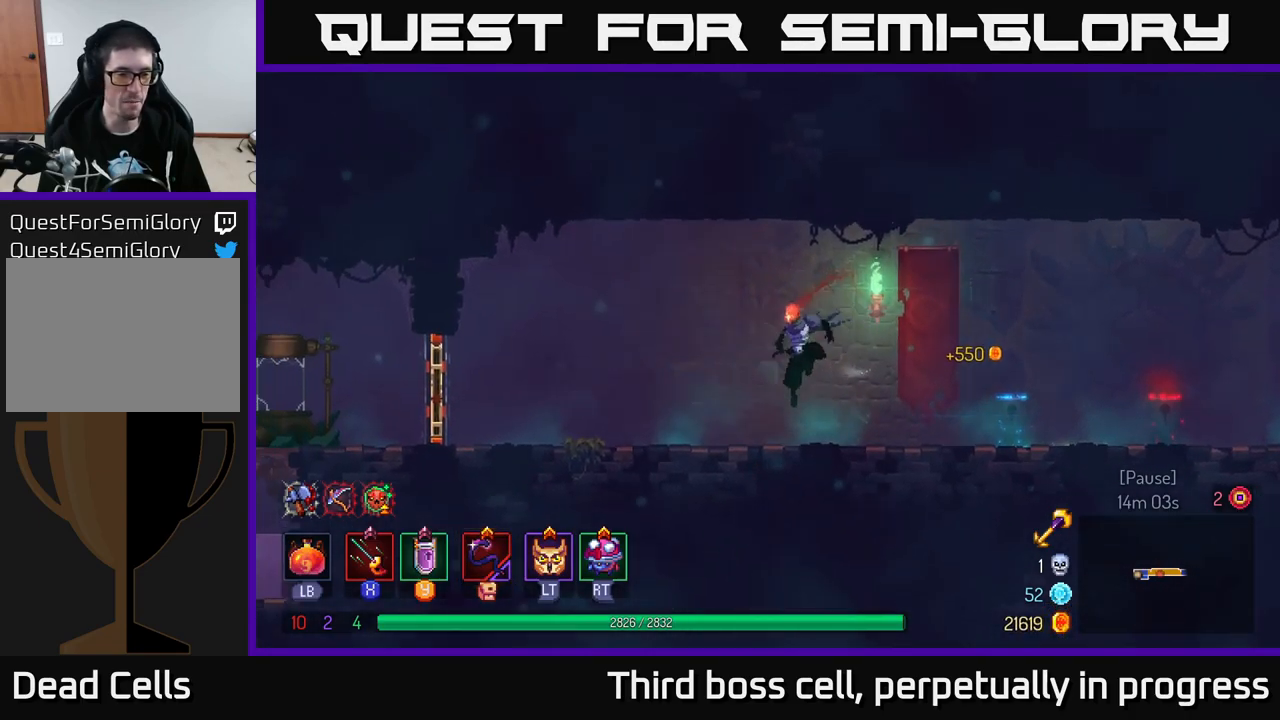
{"buttons": [], "left_stick": "left", "right_stick": "center", "events": [[217, "B", "down"], [400, "B", "up"]]}
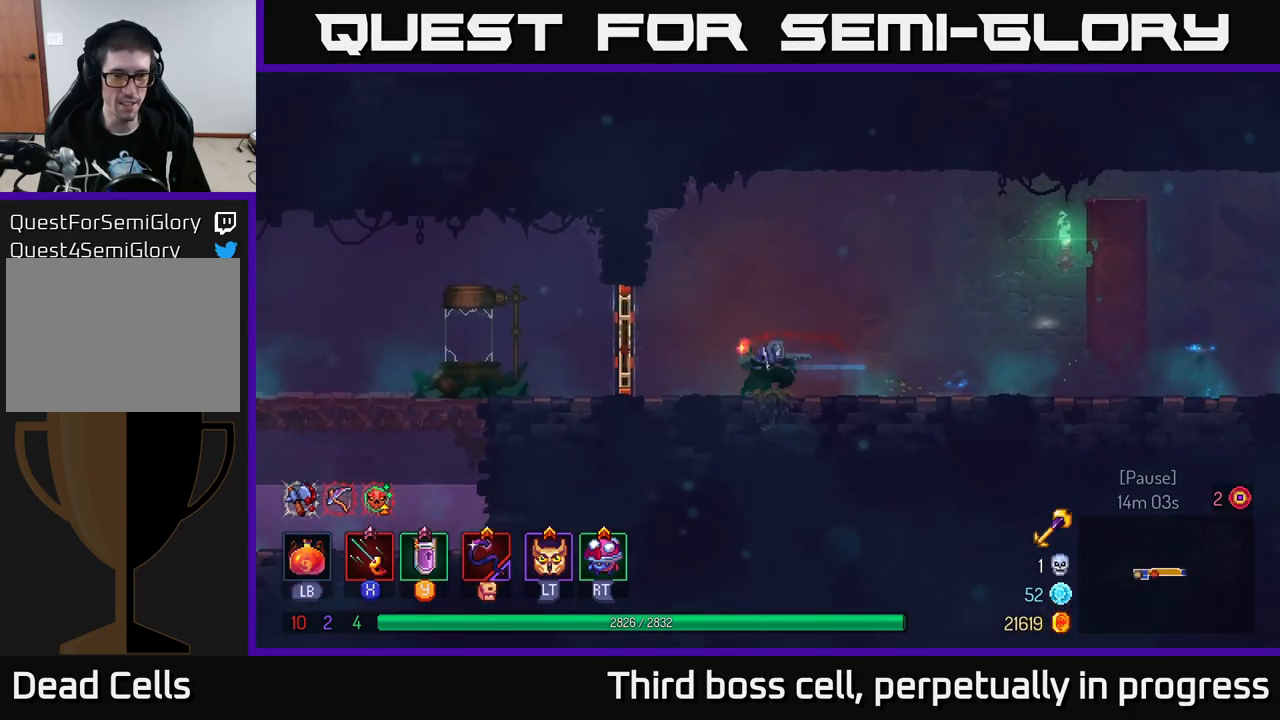
{"buttons": [], "left_stick": "left", "right_stick": "center", "events": [[183, "R1", "down"], [267, "R1", "up"]]}
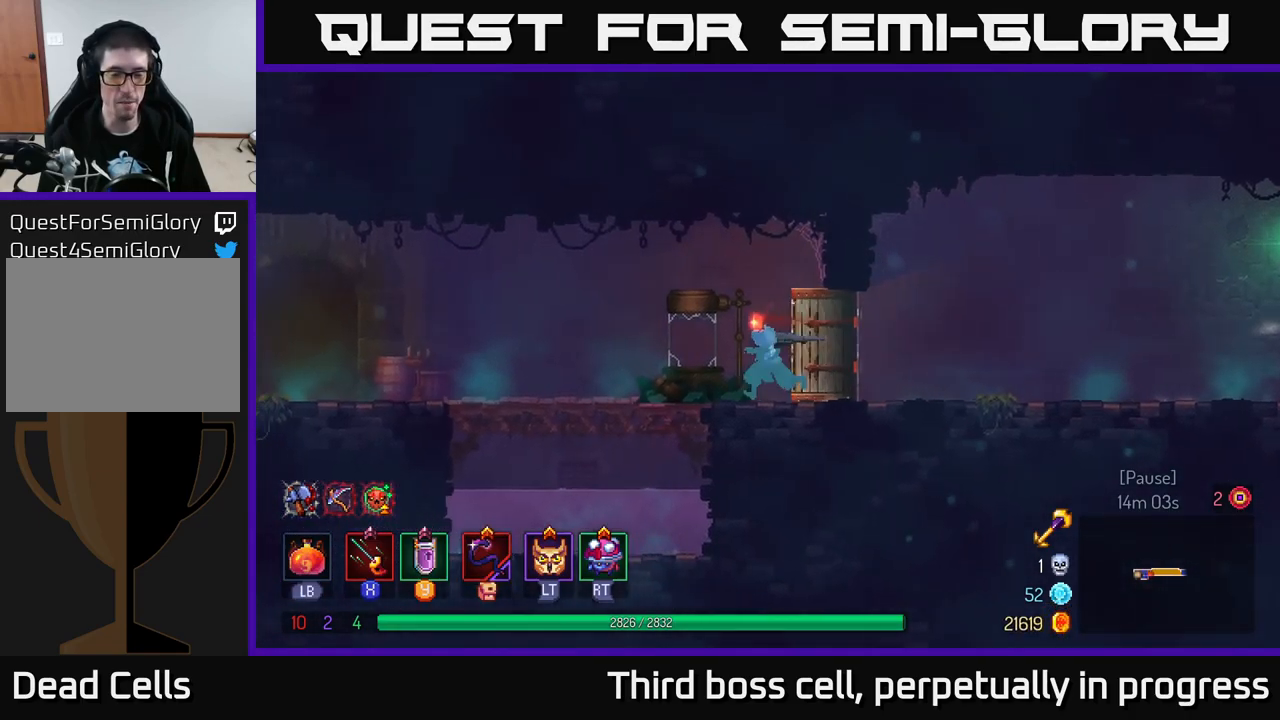
{"buttons": [], "left_stick": "left", "right_stick": "center", "events": [[183, "A", "down"], [267, "A", "up"]]}
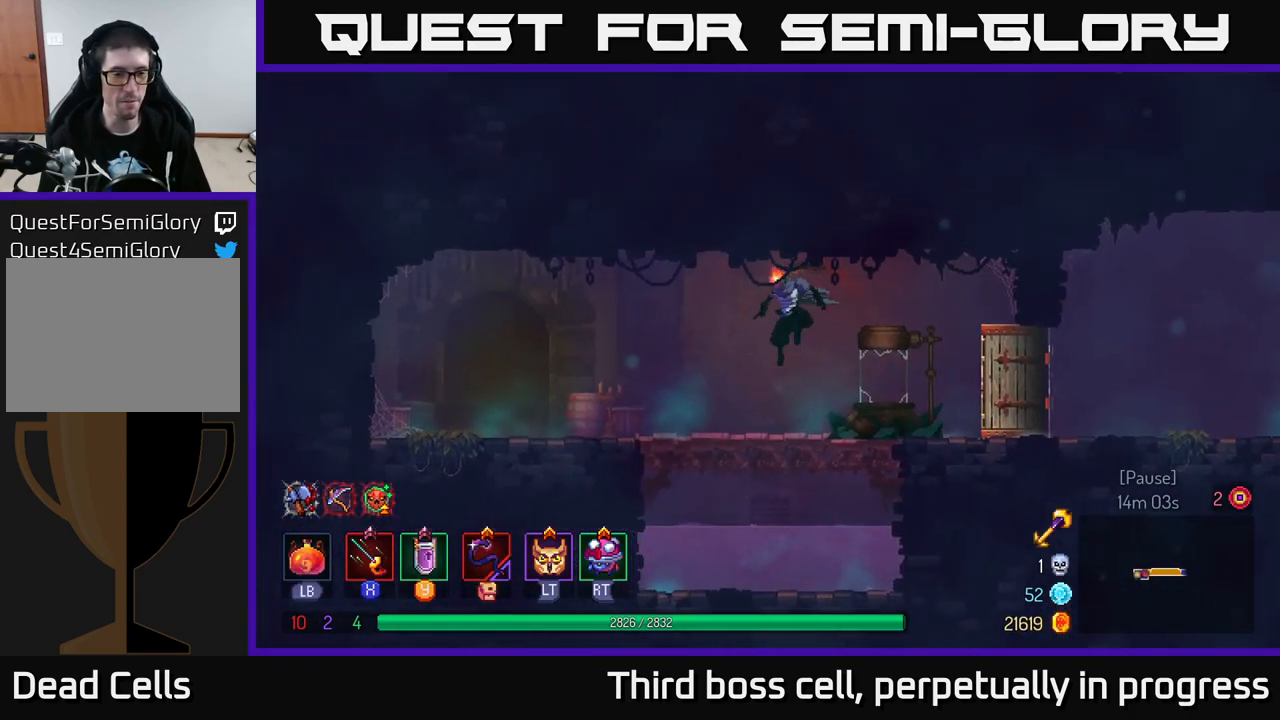
{"buttons": [], "left_stick": "left", "right_stick": "center", "events": [[133, "B", "down"], [250, "B", "up"]]}
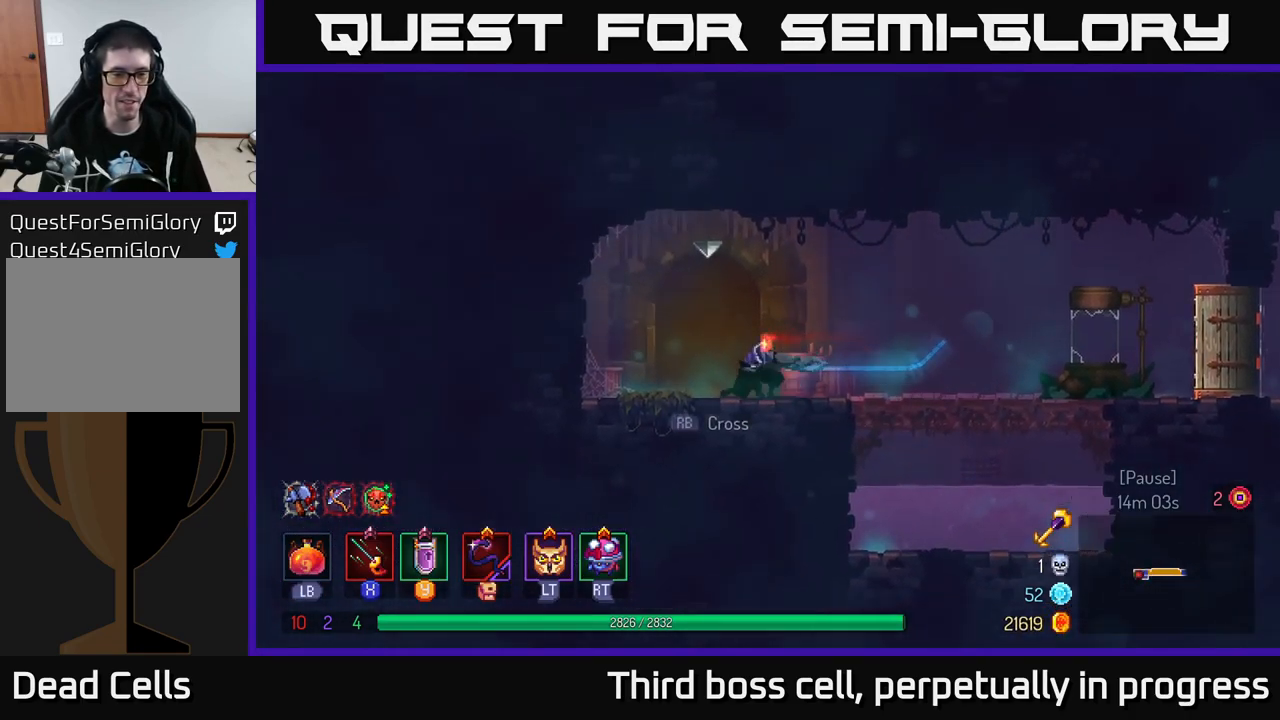
{"buttons": [], "left_stick": "right", "right_stick": "center", "events": [[33, "R1", "down"], [117, "R1", "up"], [117, "left_stick", "center"], [317, "left_stick", "right"]]}
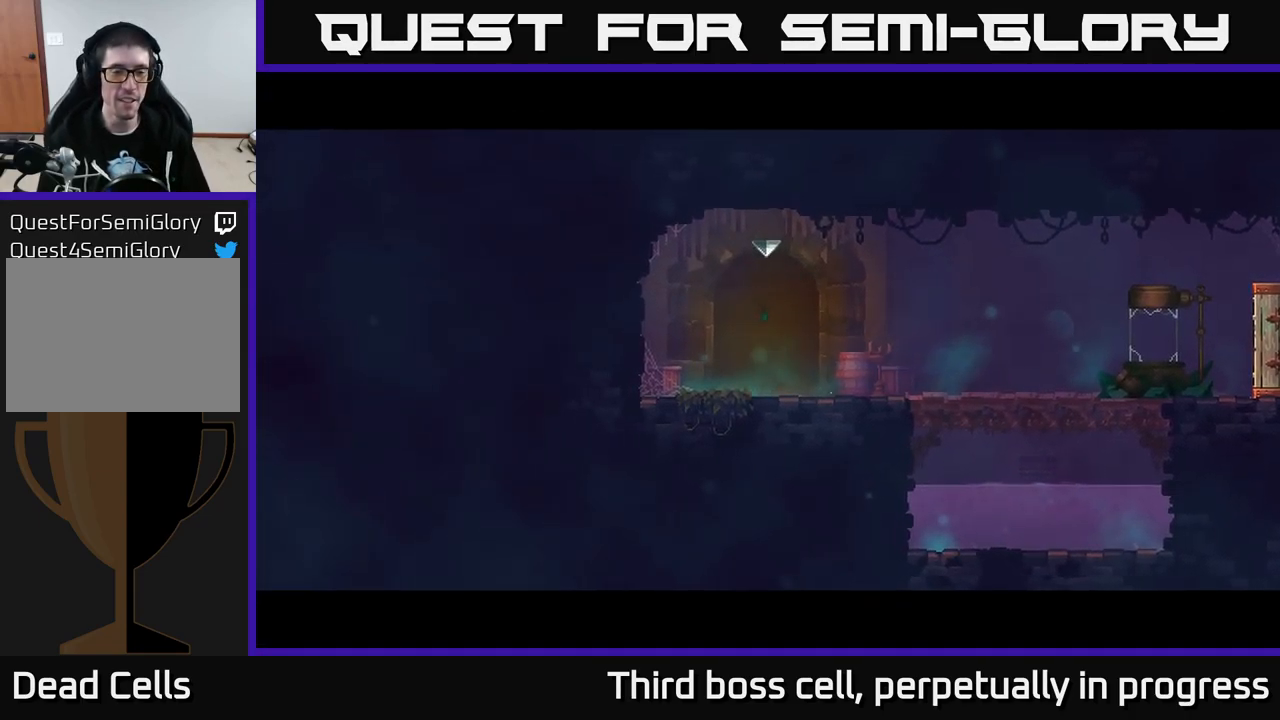
{"buttons": [], "left_stick": "right", "right_stick": "center", "events": []}
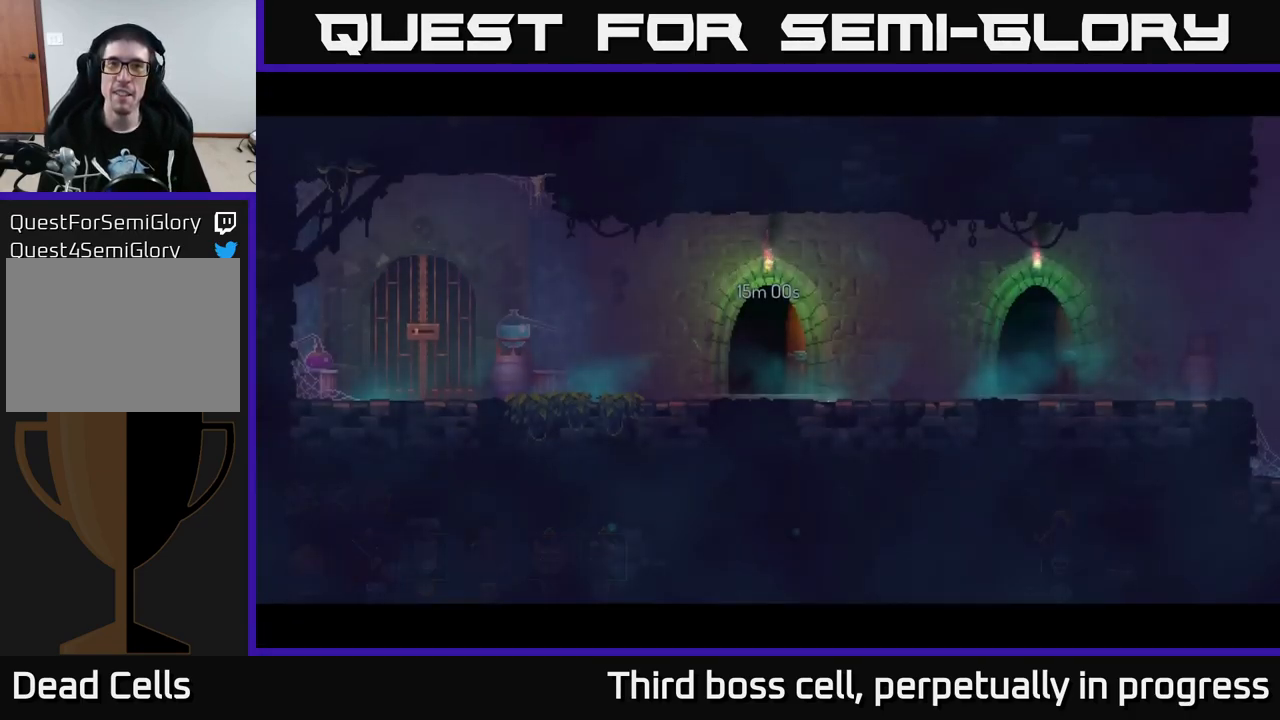
{"buttons": [], "left_stick": "right", "right_stick": "center", "events": []}
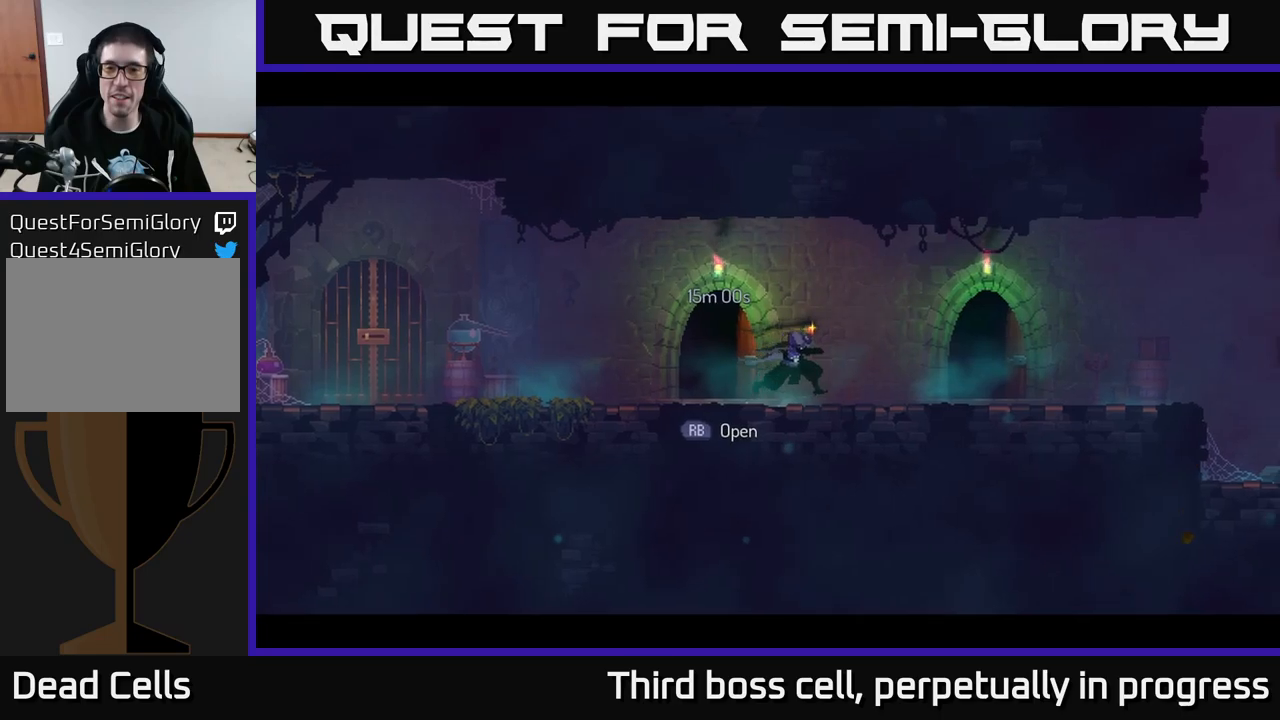
{"buttons": [], "left_stick": "right", "right_stick": "center", "events": [[167, "B", "down"], [450, "B", "up"]]}
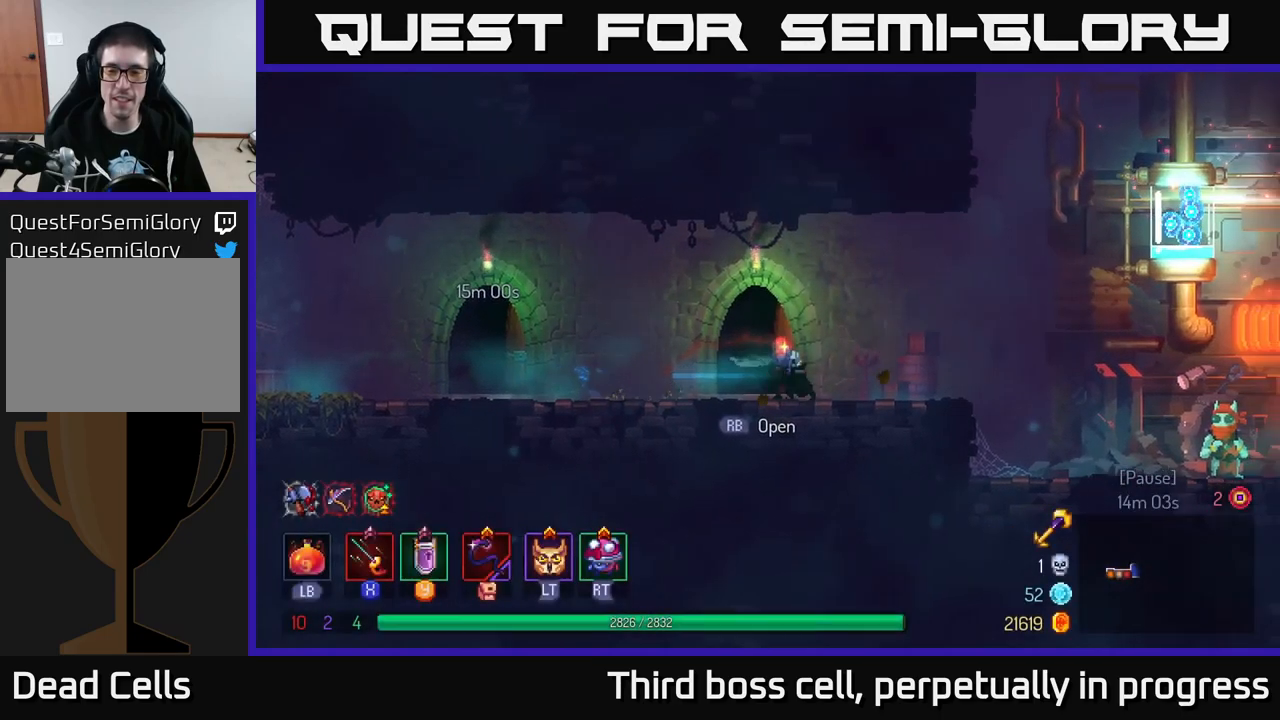
{"buttons": [], "left_stick": "right", "right_stick": "center", "events": [[167, "A", "down"], [350, "A", "up"]]}
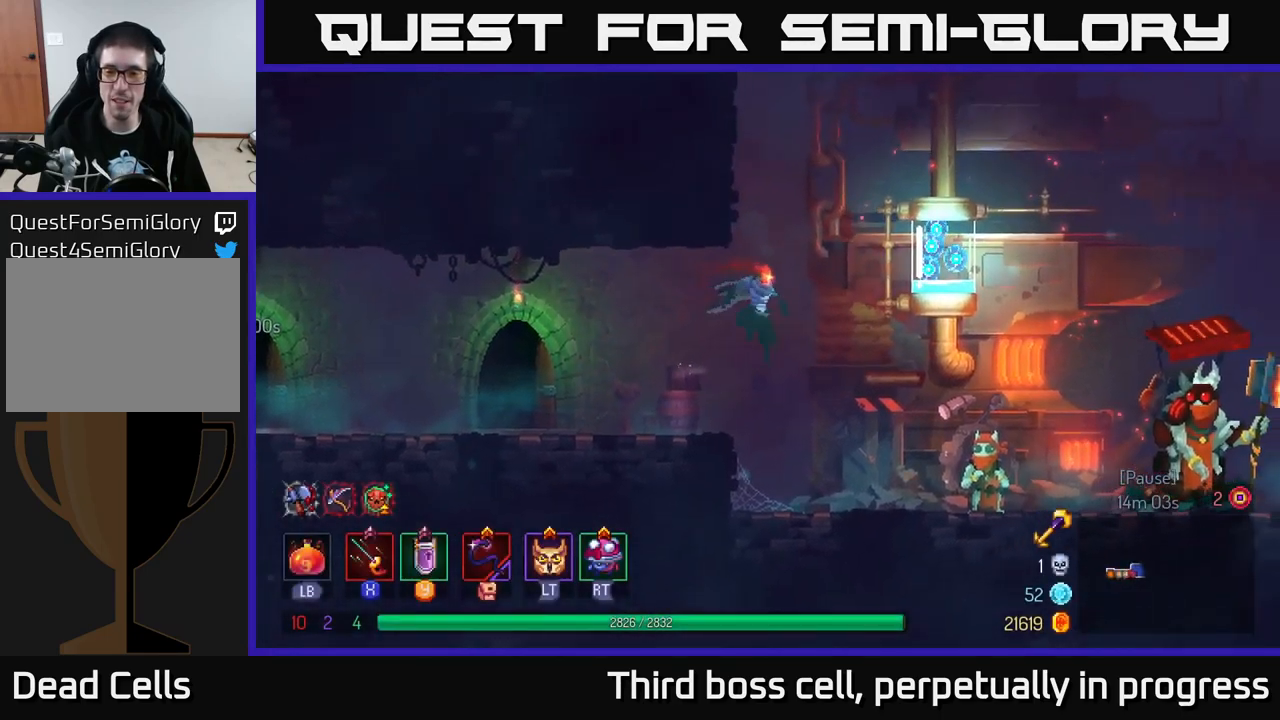
{"buttons": [], "left_stick": "right", "right_stick": "center", "events": []}
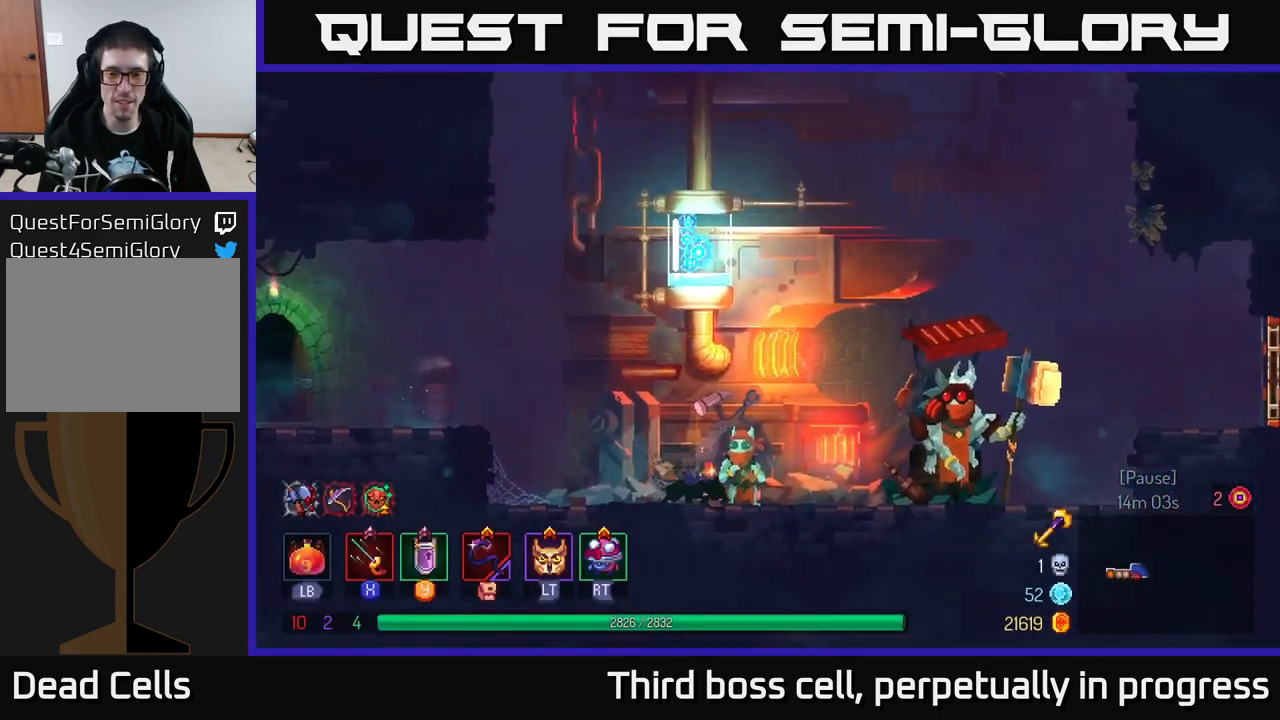
{"buttons": [], "left_stick": "right", "right_stick": "center", "events": []}
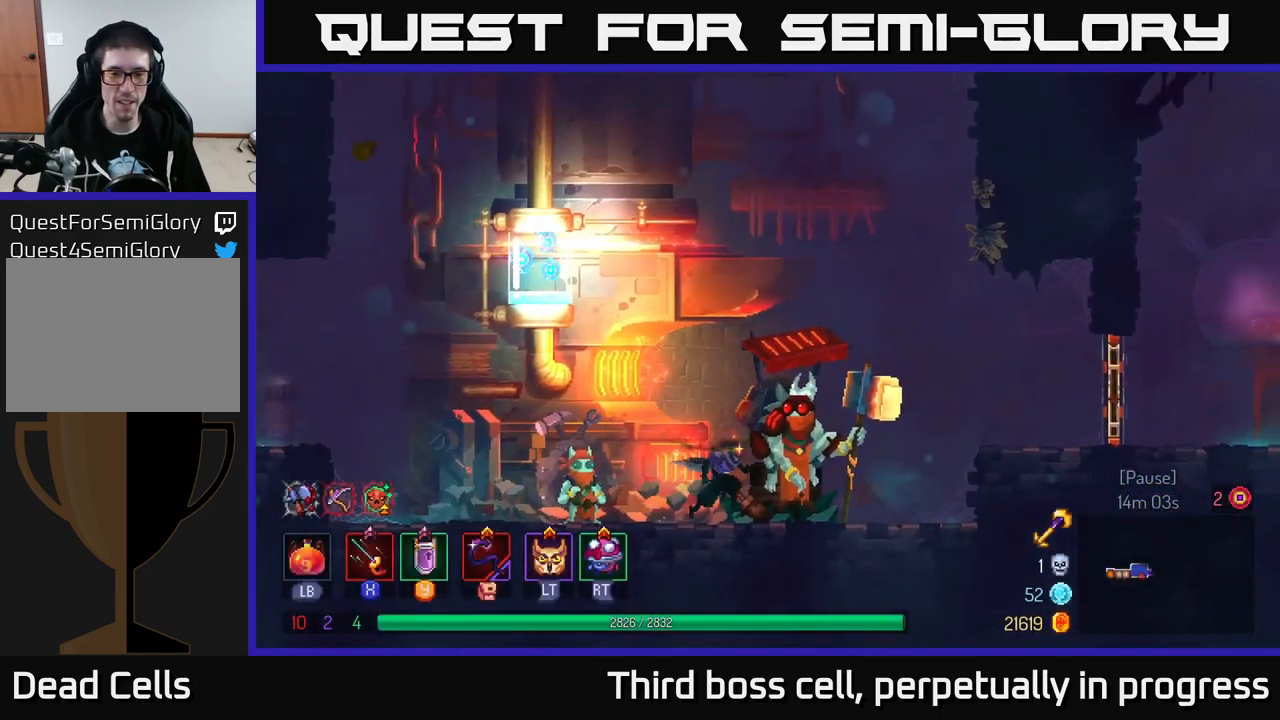
{"buttons": [], "left_stick": "center", "right_stick": "center", "events": [[117, "left_stick", "center"], [167, "R1", "down"], [283, "R1", "up"]]}
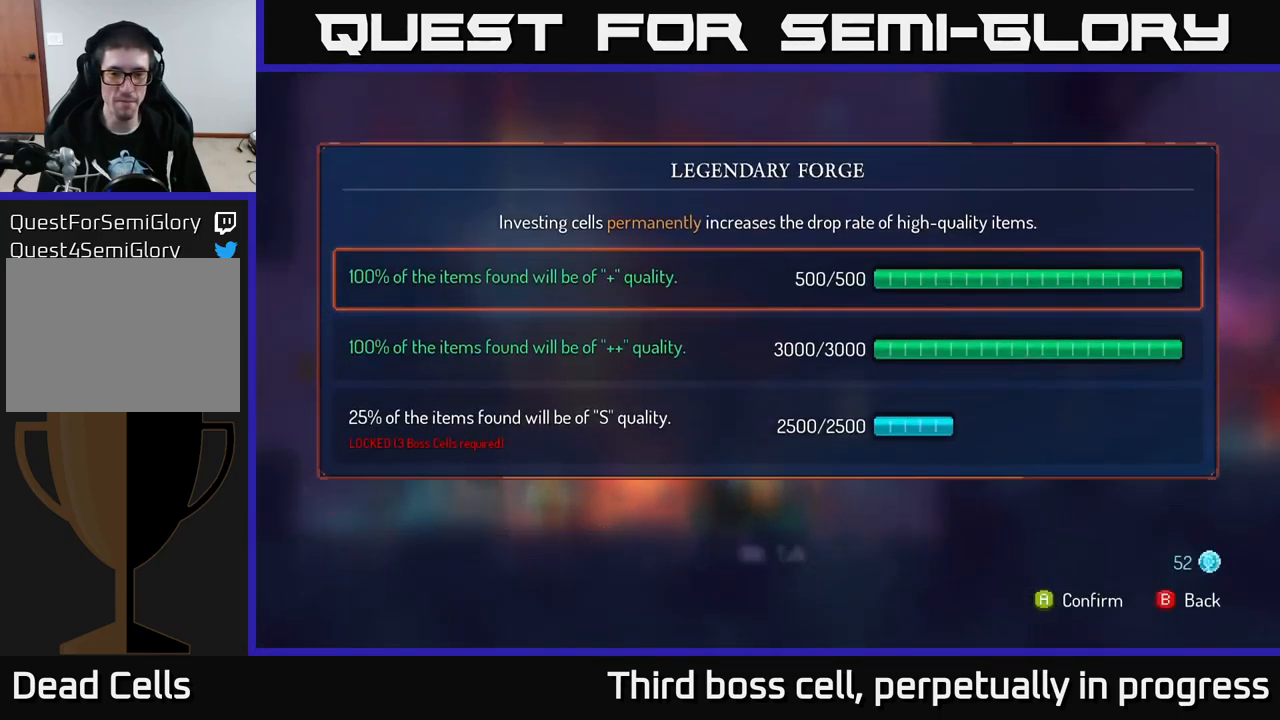
{"buttons": [], "left_stick": "right", "right_stick": "center", "events": [[217, "B", "down"], [300, "B", "up"], [300, "left_stick", "right"]]}
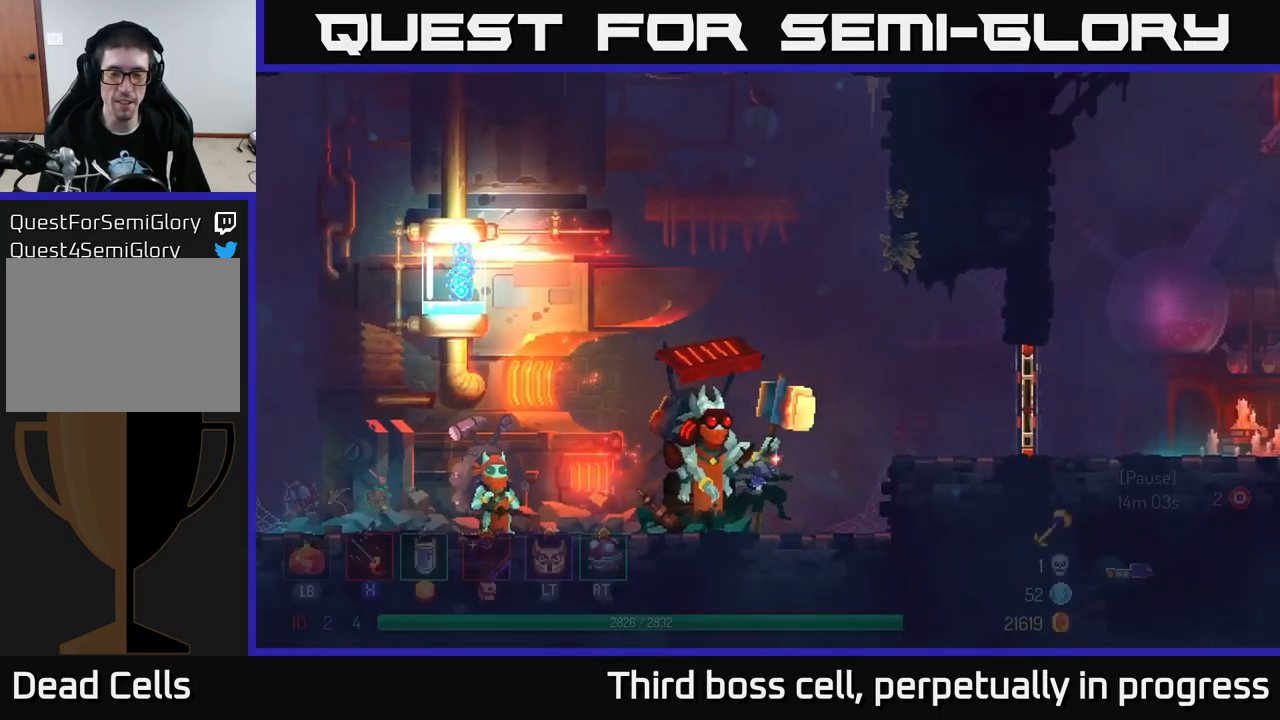
{"buttons": [], "left_stick": "right", "right_stick": "center", "events": [[50, "A", "down"], [183, "A", "up"], [250, "A", "down"], [333, "A", "up"]]}
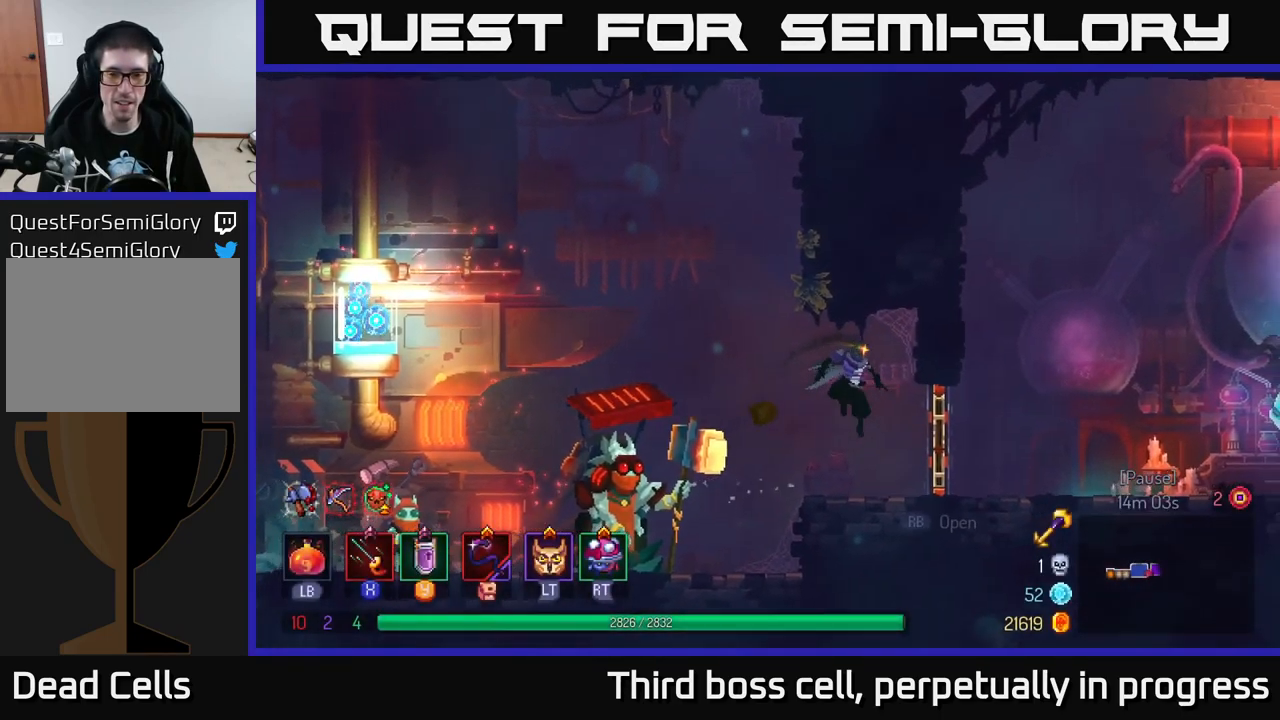
{"buttons": [], "left_stick": "right", "right_stick": "center", "events": [[150, "B", "down"], [233, "B", "up"]]}
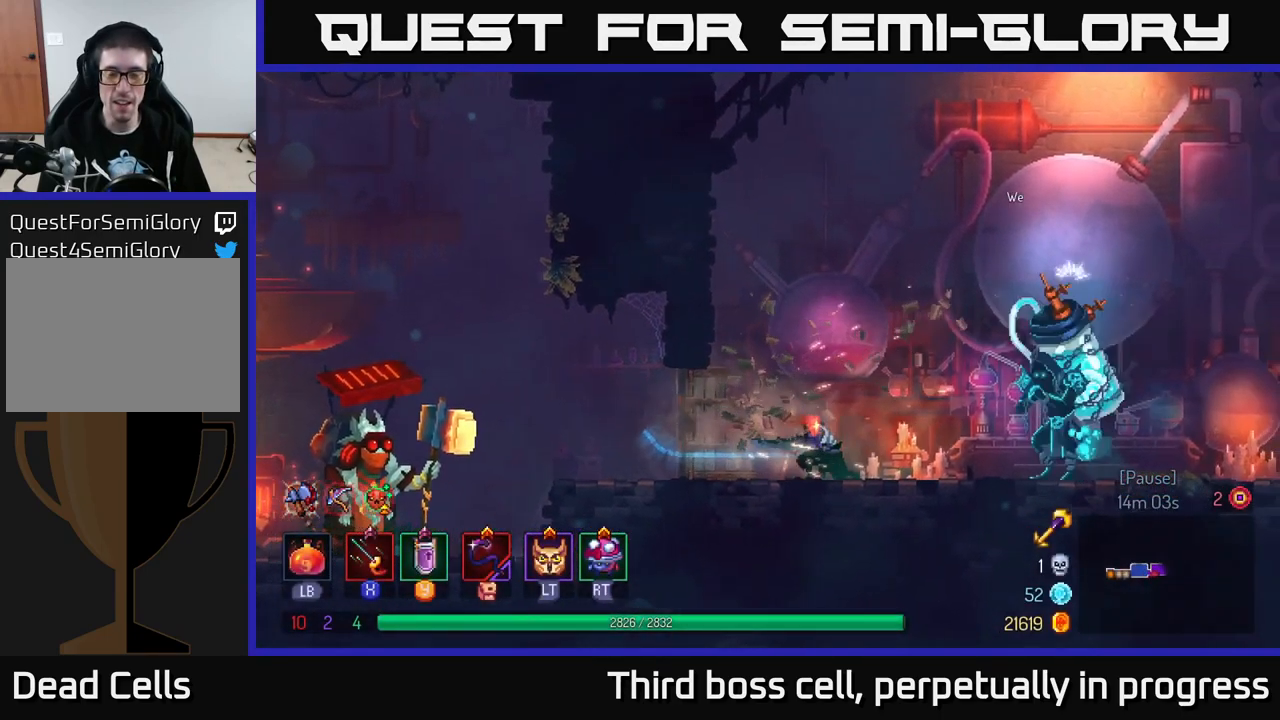
{"buttons": [], "left_stick": "left", "right_stick": "center", "events": [[17, "left_stick", "up-left"], [83, "left_stick", "right"], [200, "left_stick", "left"]]}
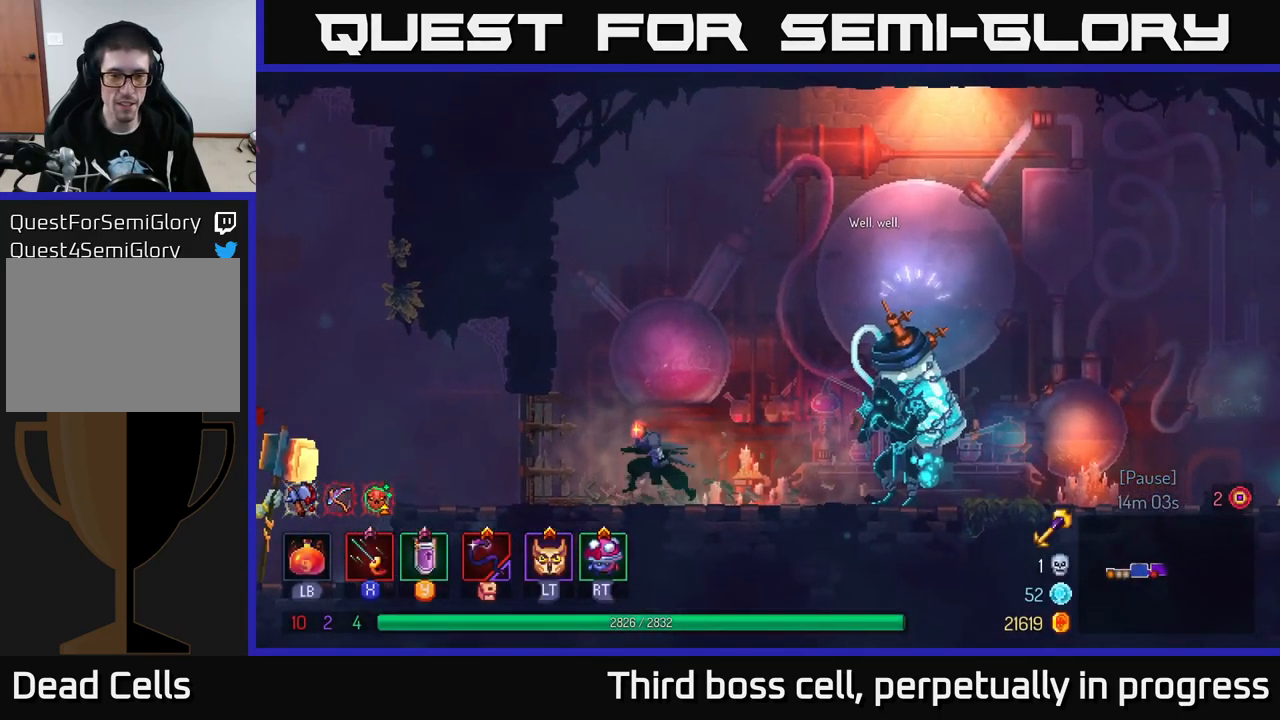
{"buttons": [], "left_stick": "left", "right_stick": "center", "events": [[217, "A", "down"], [367, "A", "up"]]}
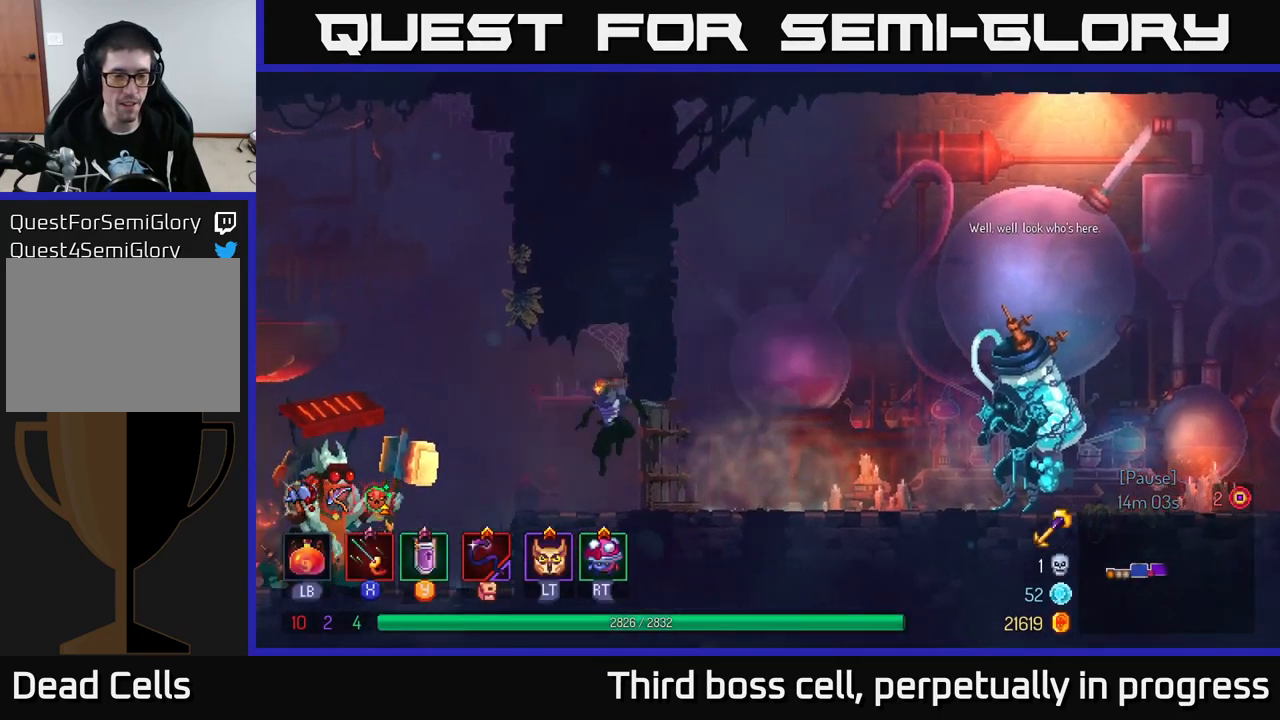
{"buttons": ["A"], "left_stick": "left", "right_stick": "center", "events": [[117, "B", "down"], [267, "B", "up"], [417, "A", "down"]]}
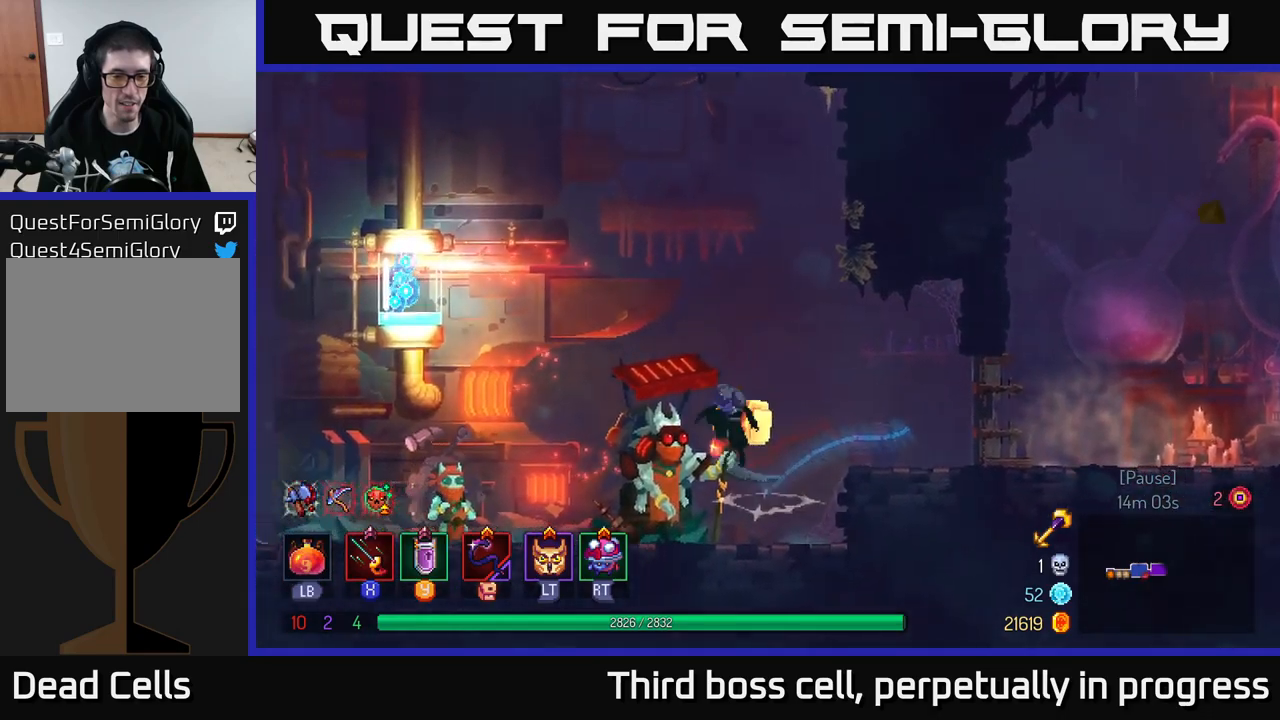
{"buttons": [], "left_stick": "left", "right_stick": "center", "events": [[17, "A", "up"]]}
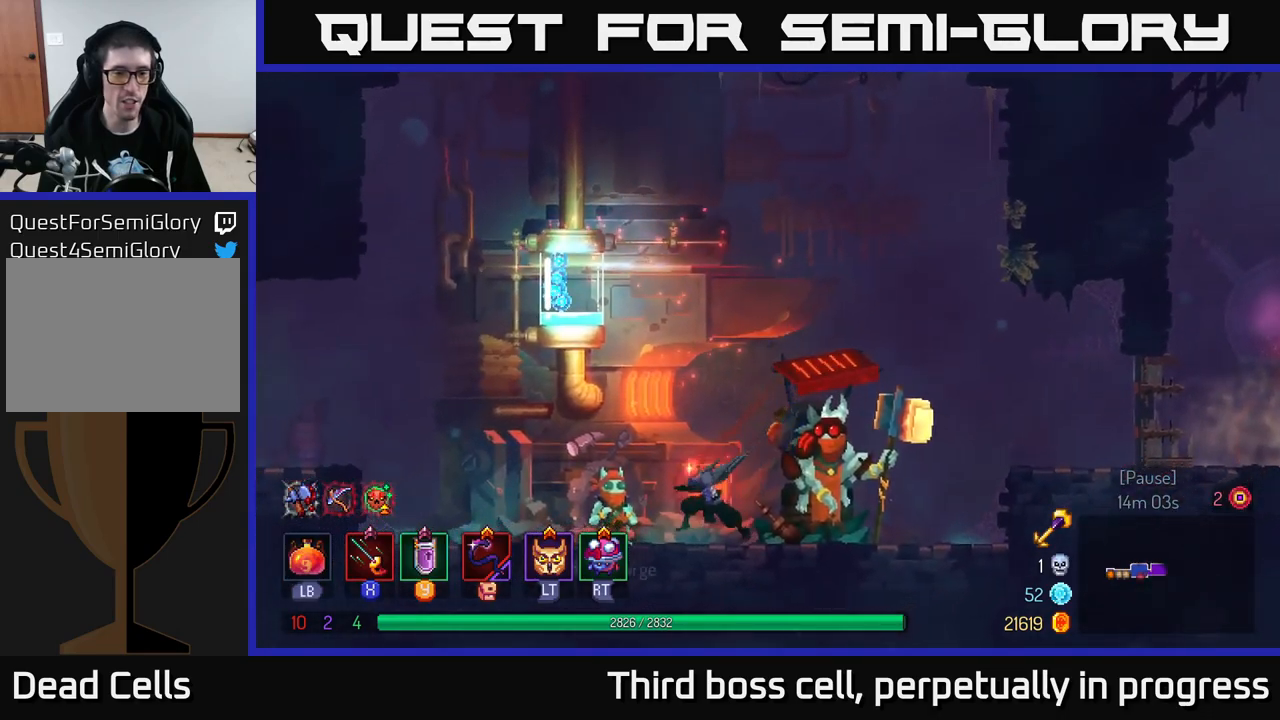
{"buttons": [], "left_stick": "center", "right_stick": "center", "events": [[250, "R1", "down"], [284, "left_stick", "center"], [417, "R1", "up"]]}
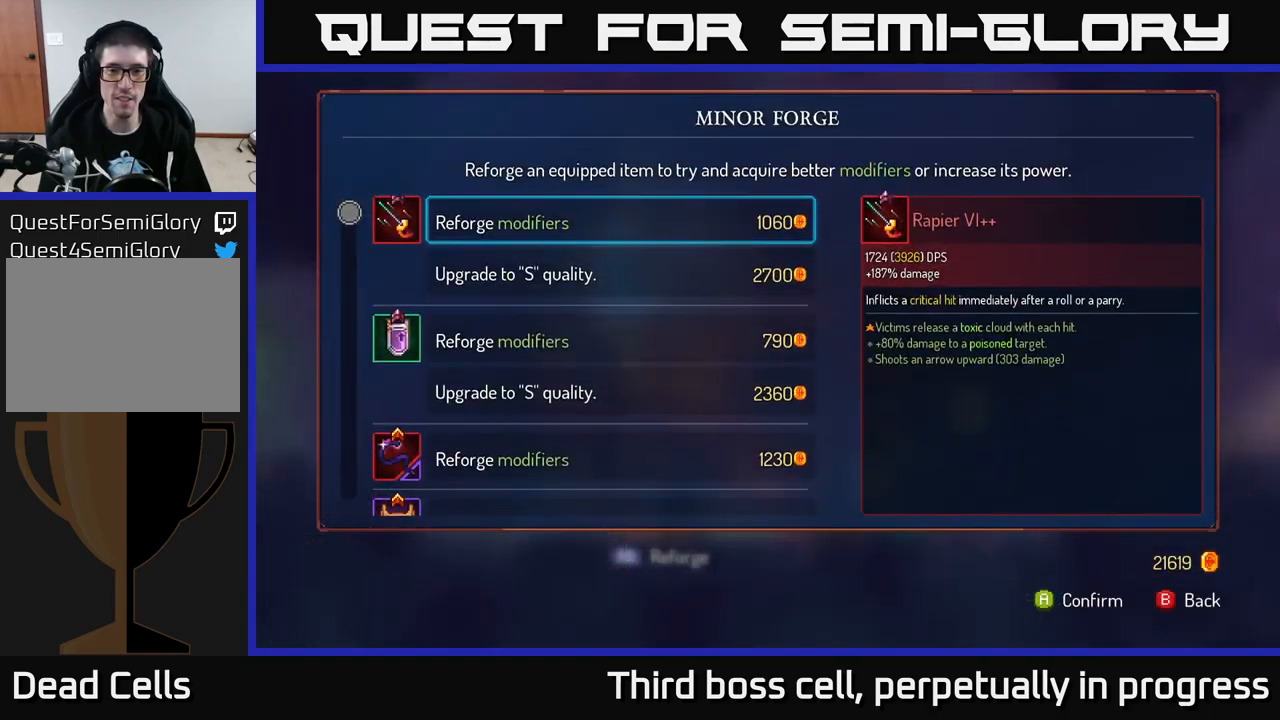
{"buttons": [], "left_stick": "down", "right_stick": "center", "events": [[500, "left_stick", "down"]]}
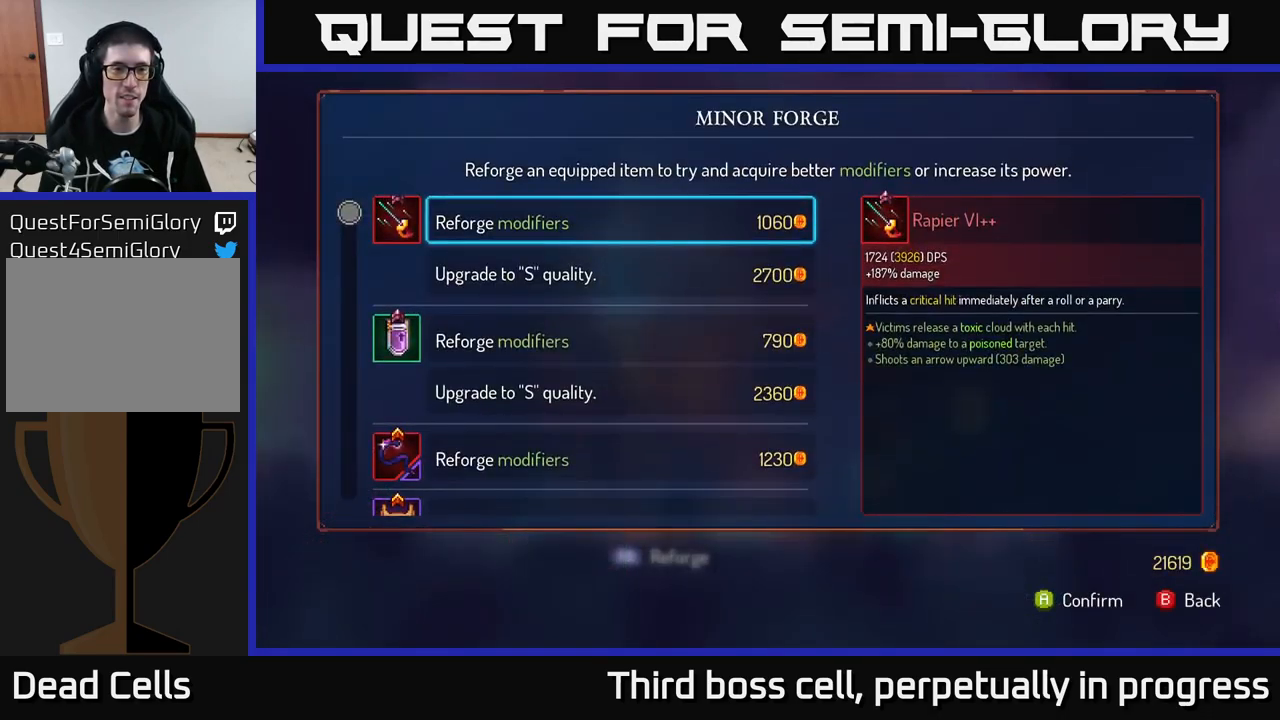
{"buttons": [], "left_stick": "center", "right_stick": "center", "events": [[200, "left_stick", "center"], [434, "A", "down"], [484, "A", "up"]]}
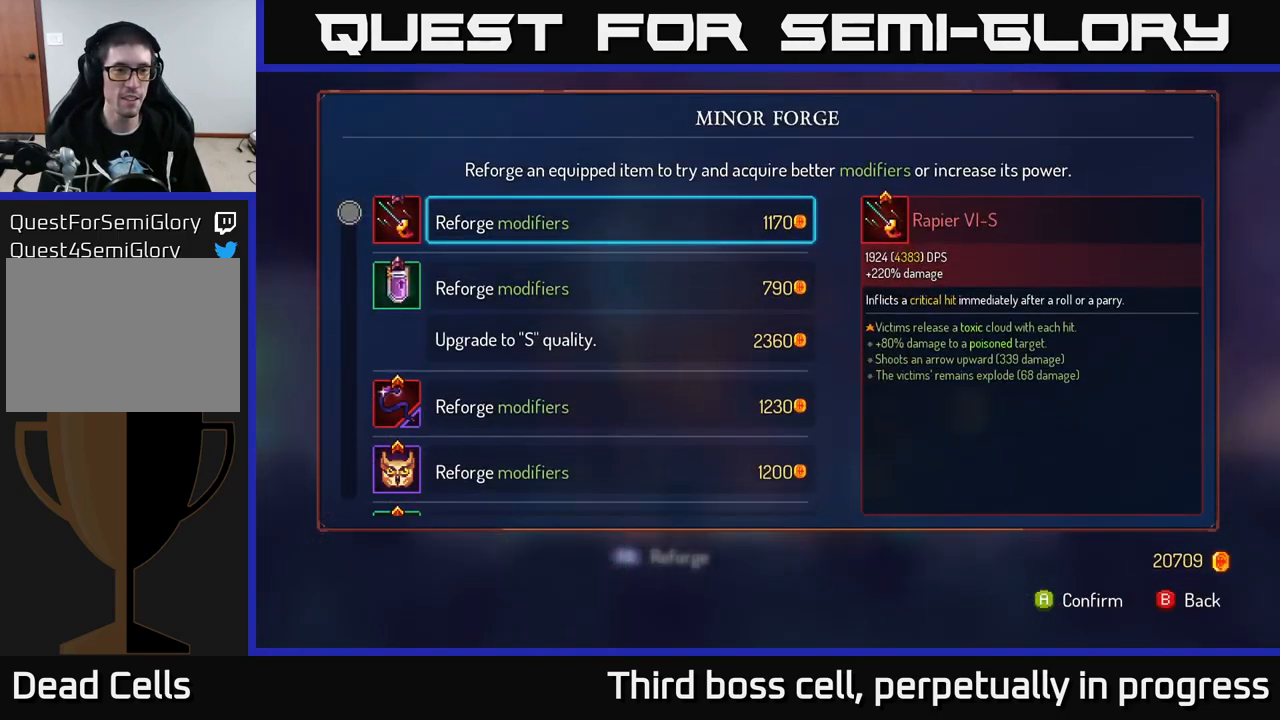
{"buttons": [], "left_stick": "down", "right_stick": "center", "events": [[117, "left_stick", "down"]]}